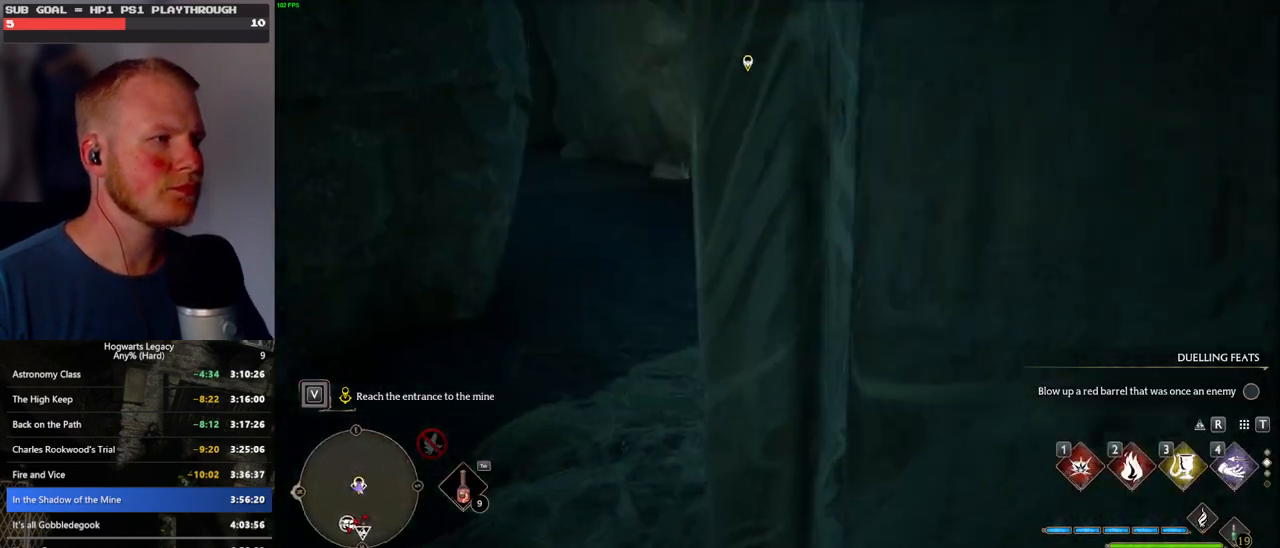
Gameplay with keyboard and mouse; each line is a JSON object with the keys and mouse buttons held at the frame after it. "events" lists presses ("down") and releases ("up") of ".", "/", "0", "1", "2", "3", "4", "5", "6", "7", "8", "9", "a", "alt_l", "alt_r", "b", "backslash", "backspace", "c", "caps_lock", "comma", "ctrl_l", "ctrl_r", "d", "e", "equals", "escape", "f", "f1", "f10", "f11", "f12", "f2", "f3", "f4", "f5", "f6", "f7", "f8", "f9", "g", "h", "i", "j", "k", "l", "lbracket", "m", "minus", "n", "o", "p", "q", "quote", "r", "rbracket", "return", "s", "semicolon", "shift_l", "shift_r", "space", "super", "t", "tab", "tilde", "u", "v", "w", "x", "y", "z", "mouse_left", "mouse_wheel", "mouse_right", "mouse_mb4" and "mouse_mb5" between this image and that frame as [ms after this image, input, new state], when the widget could be followed in between. "mouse_left", "mouse_wheel", "mouse_right", "mouse_mb4", "mouse_mb5" = the "left", "wheel", "right", "mb4", "mb5" buttons of the "mouse" list. No other keys are recorded. "wheel" means that the mouse wheel is clicked or scrolled. Mouse movement is not recorded.
{"keys": [], "mouse": [], "events": []}
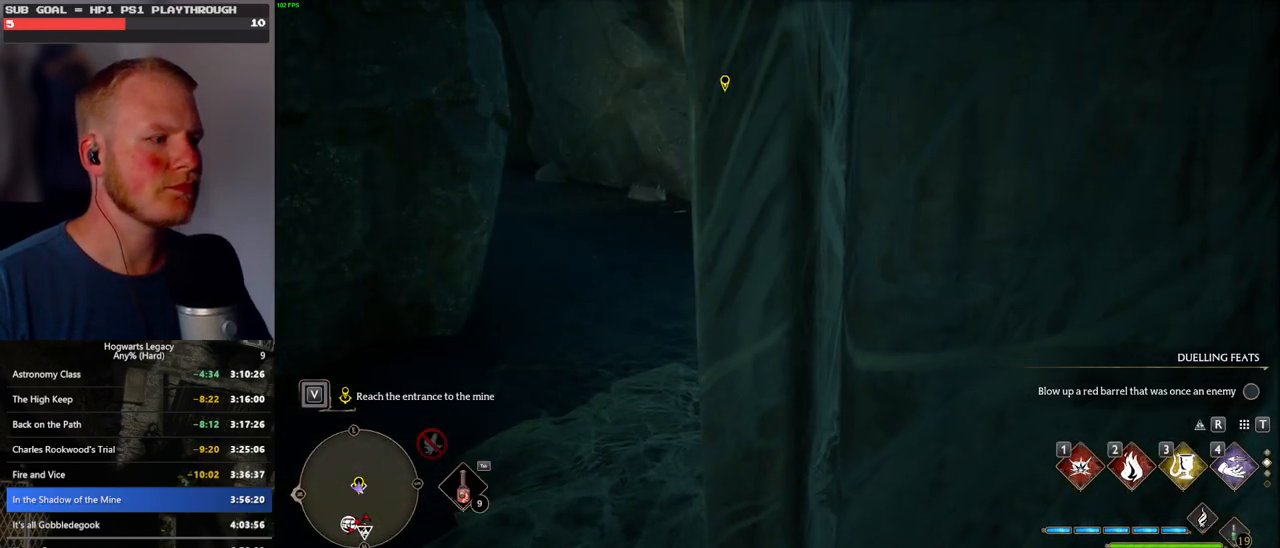
{"keys": [], "mouse": [], "events": []}
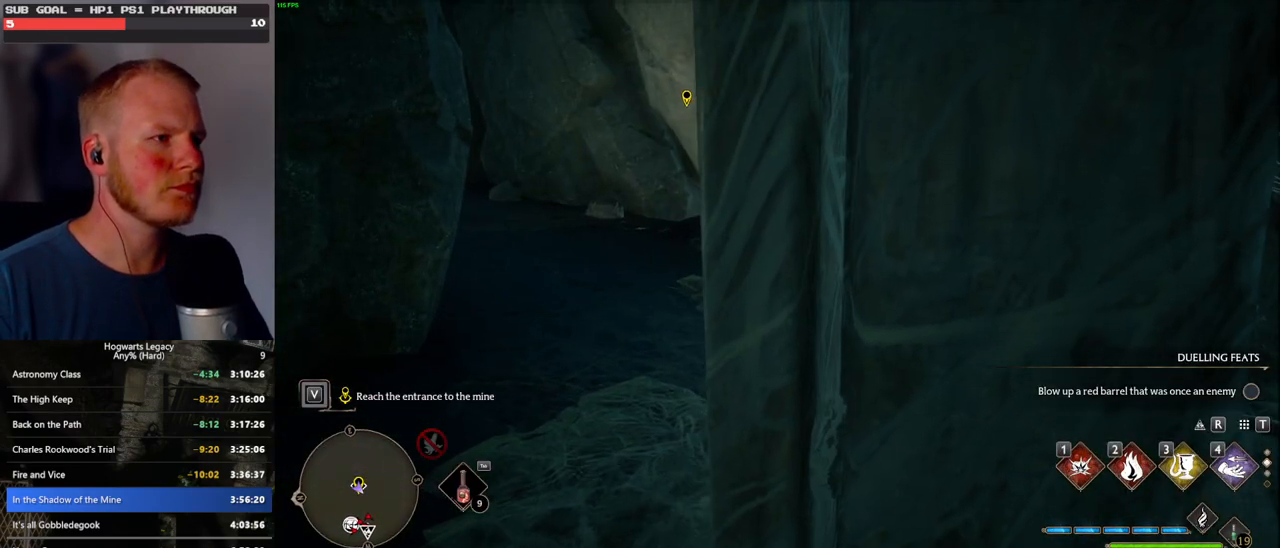
{"keys": [], "mouse": [], "events": [[100, "a", "down"], [116, "s", "down"], [250, "a", "up"], [250, "s", "up"]]}
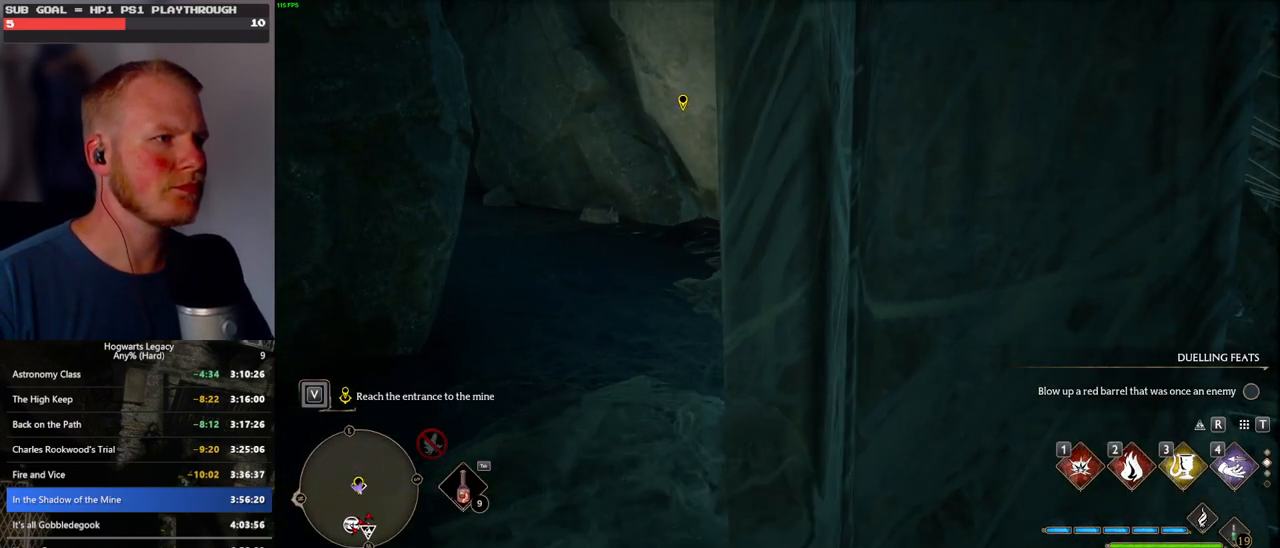
{"keys": [], "mouse": [], "events": [[33, "w", "down"], [250, "w", "up"]]}
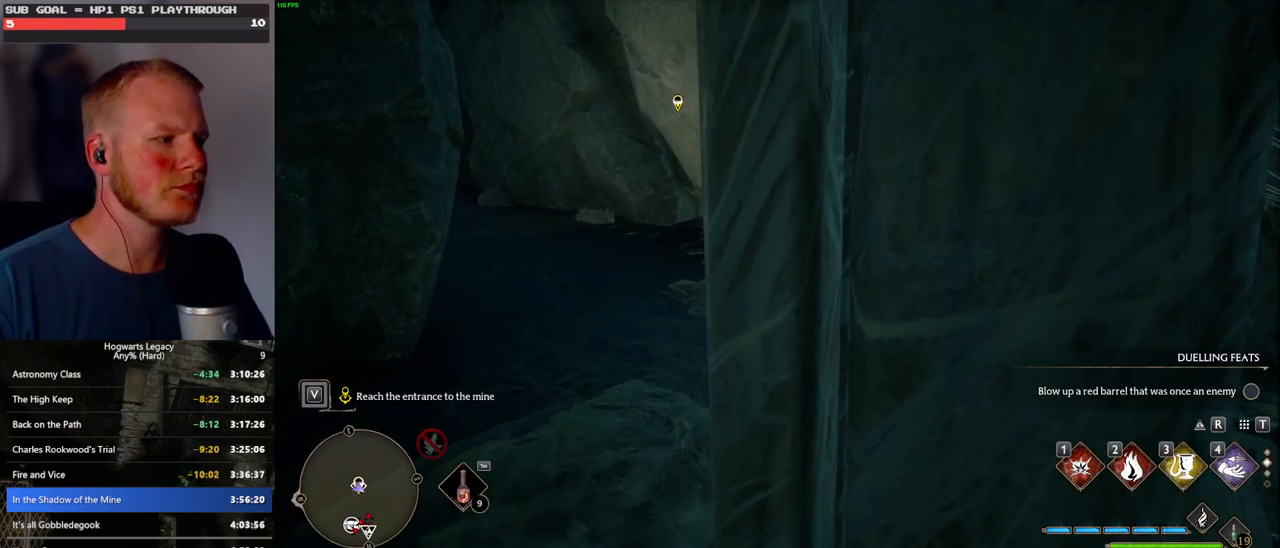
{"keys": [], "mouse": [], "events": [[250, "w", "down"], [383, "w", "up"]]}
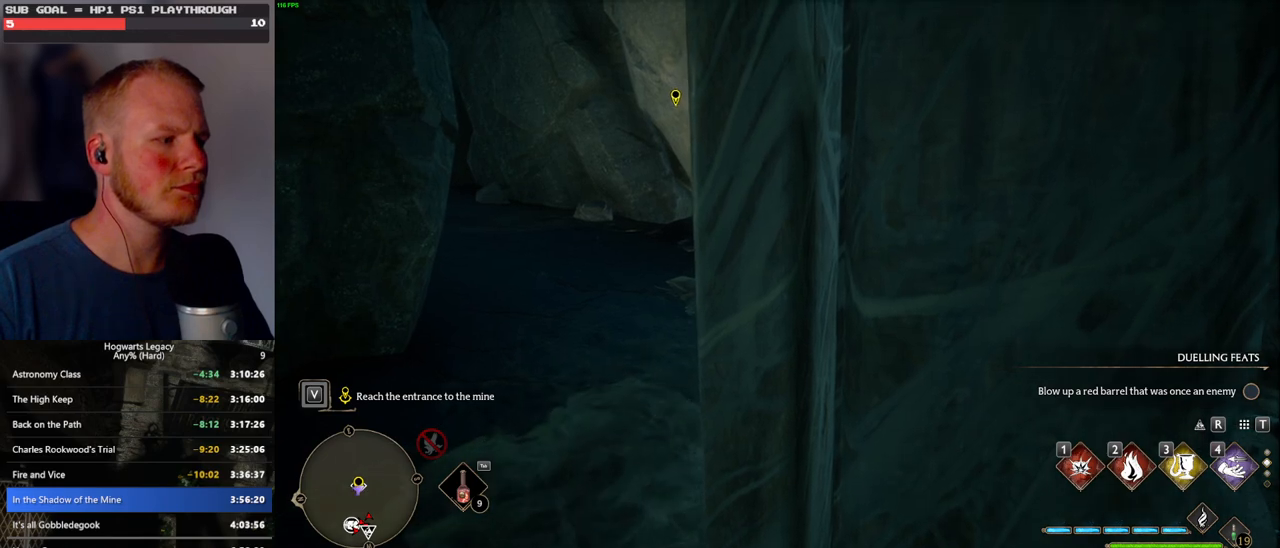
{"keys": [], "mouse": [], "events": []}
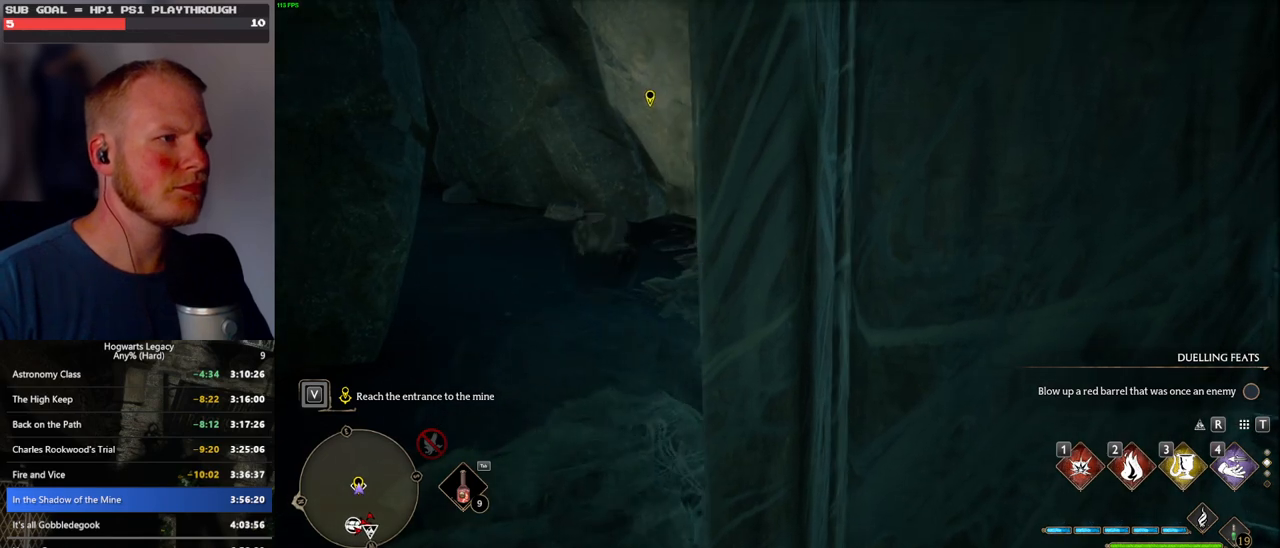
{"keys": ["w"], "mouse": [], "events": [[466, "w", "down"]]}
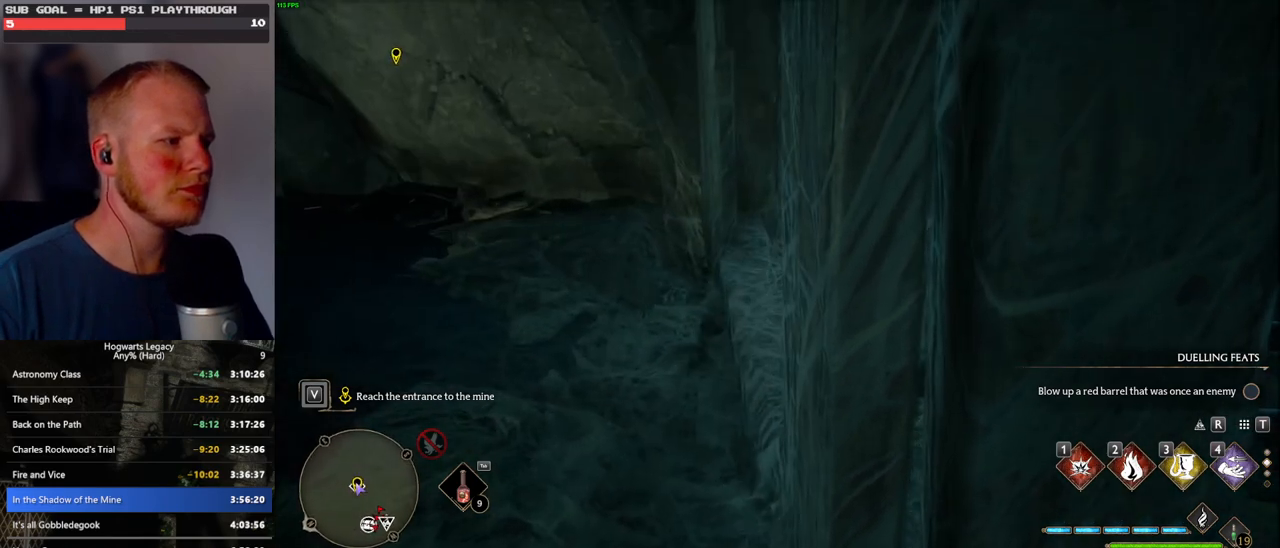
{"keys": [], "mouse": [], "events": [[83, "w", "up"]]}
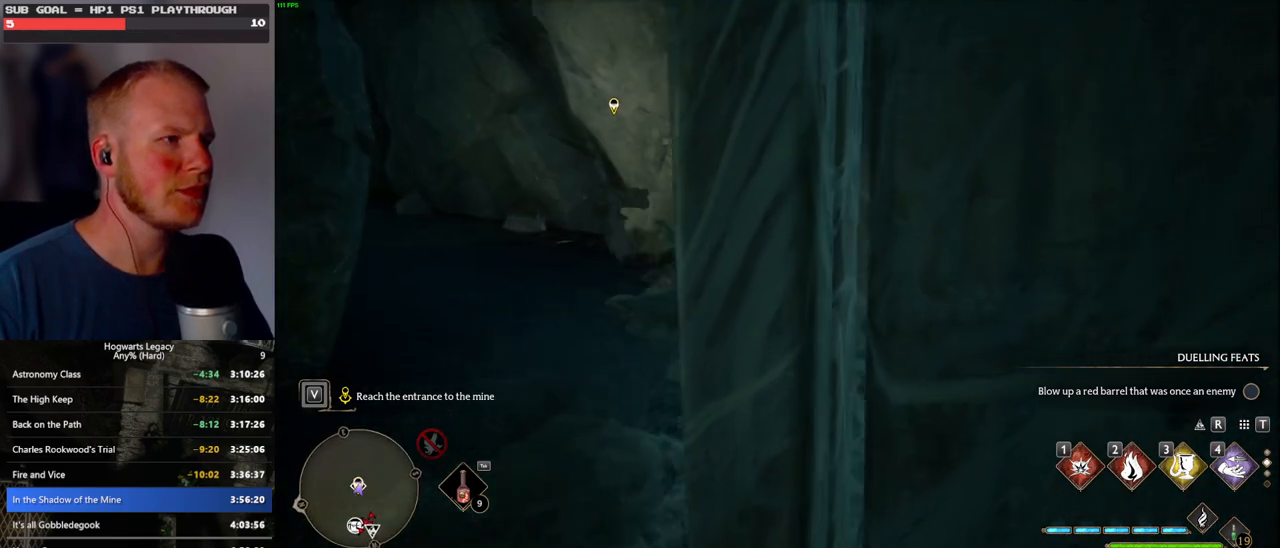
{"keys": ["a", "s"], "mouse": [], "events": [[483, "a", "down"], [483, "s", "down"]]}
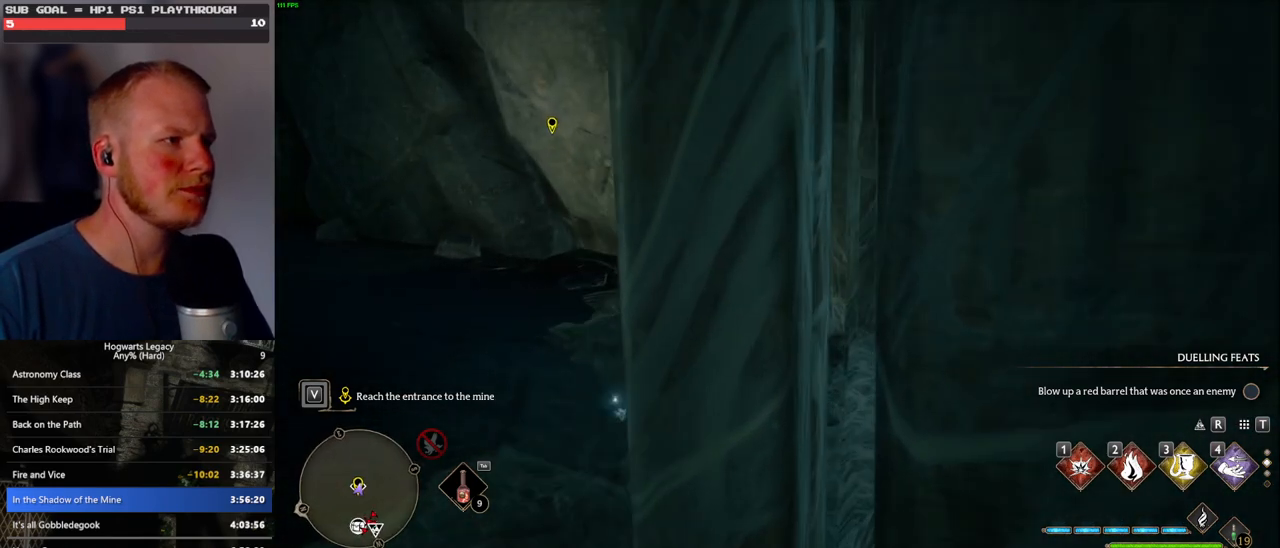
{"keys": [], "mouse": [], "events": [[316, "a", "up"], [366, "s", "up"]]}
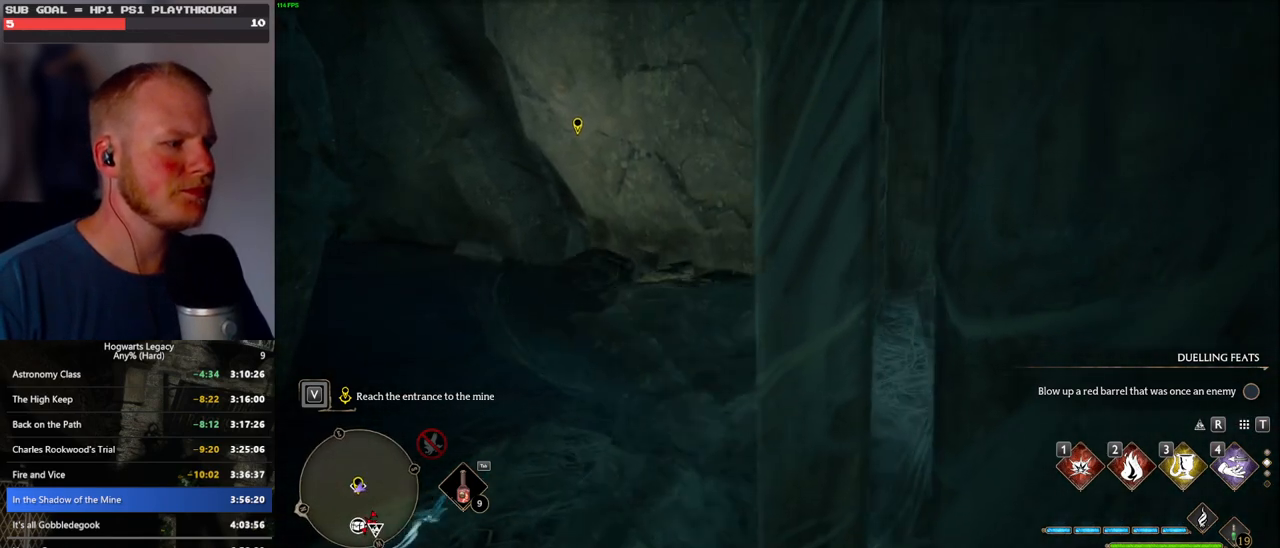
{"keys": [], "mouse": [], "events": [[233, "w", "down"], [500, "w", "up"]]}
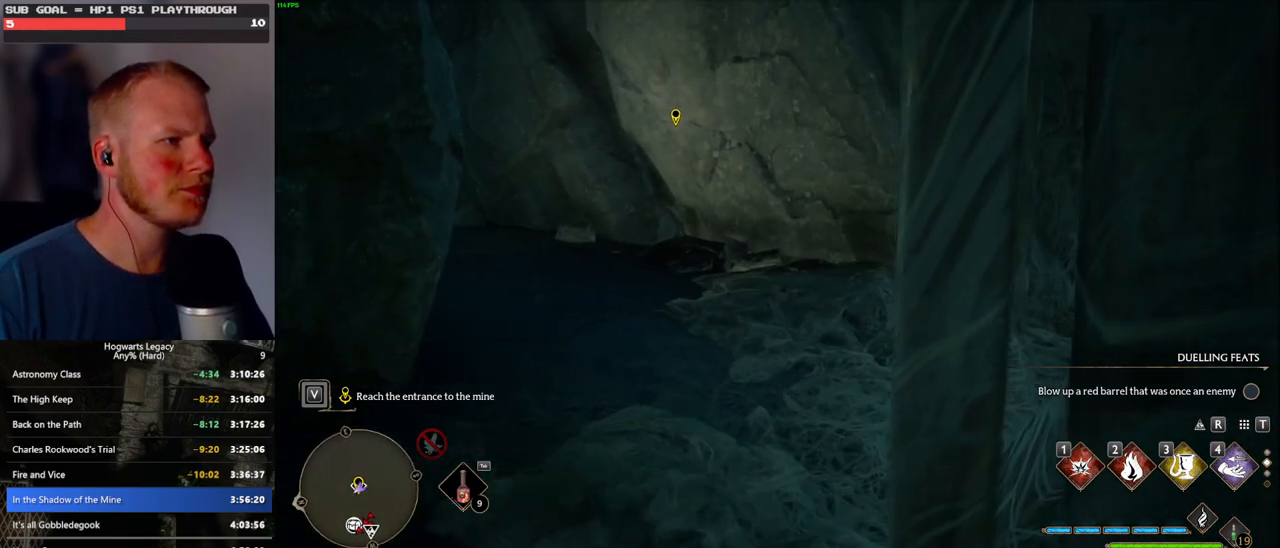
{"keys": [], "mouse": [], "events": [[200, "w", "down"], [300, "w", "up"]]}
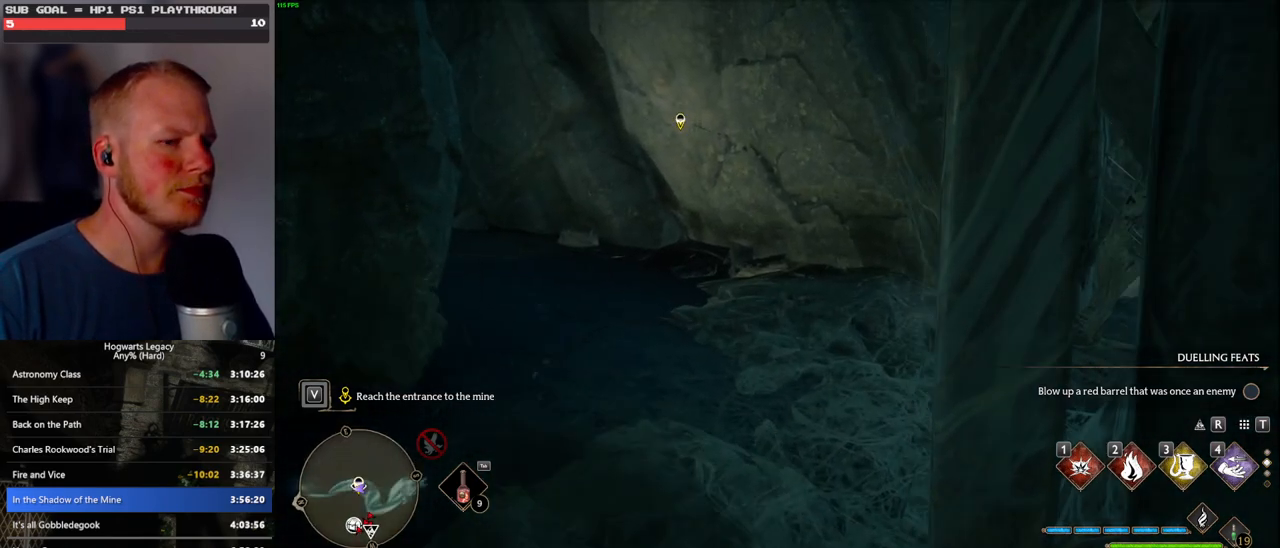
{"keys": [], "mouse": [], "events": []}
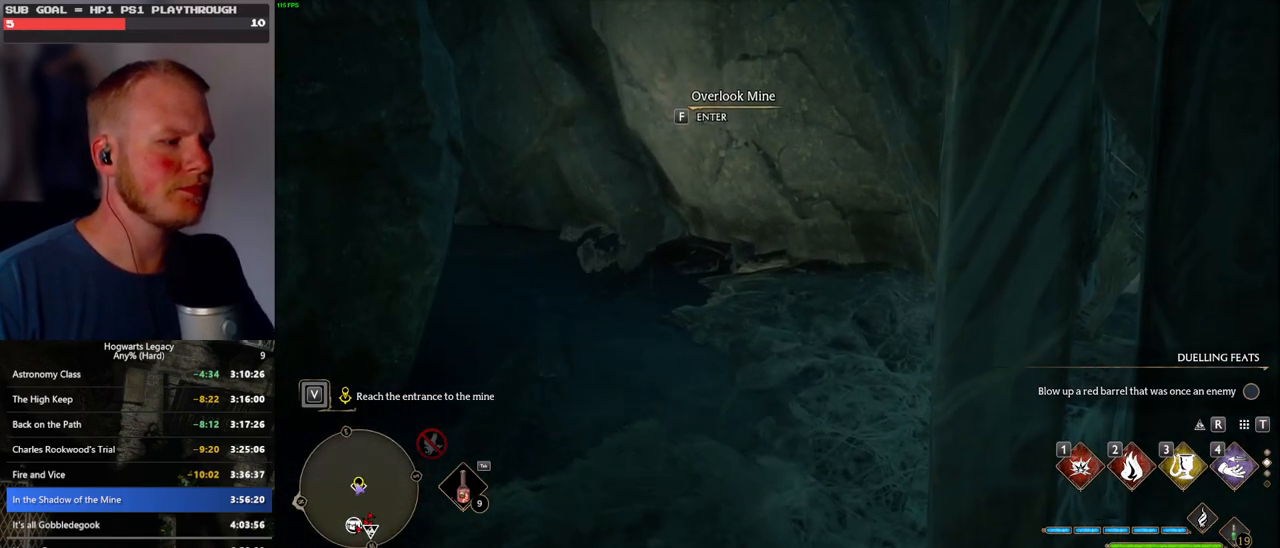
{"keys": [], "mouse": [], "events": []}
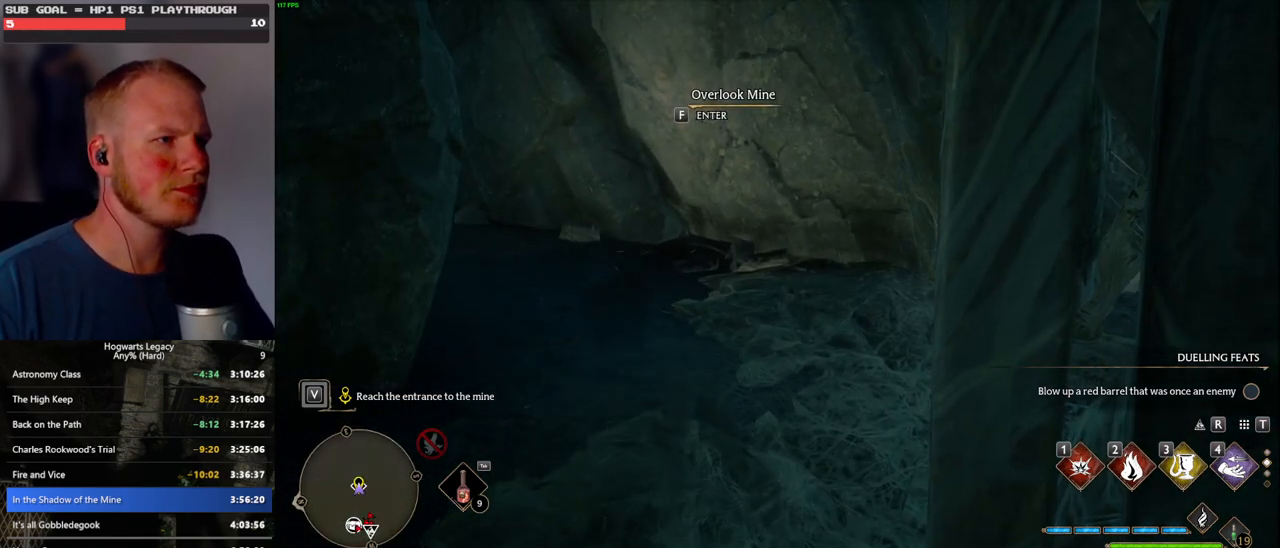
{"keys": ["f"], "mouse": [], "events": [[83, "f", "down"]]}
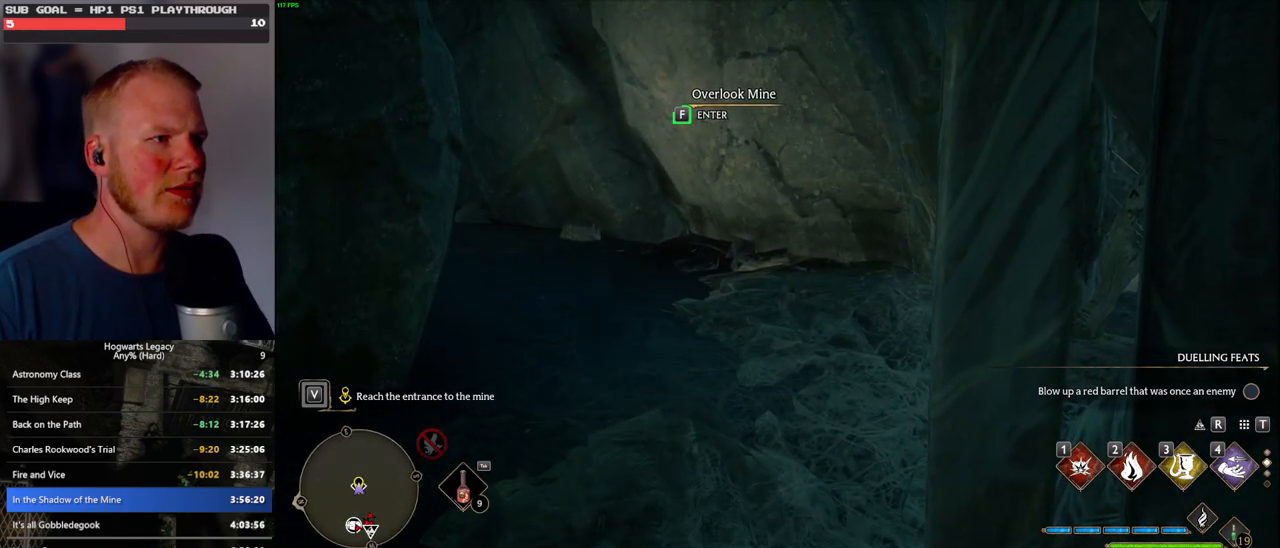
{"keys": ["f"], "mouse": [], "events": []}
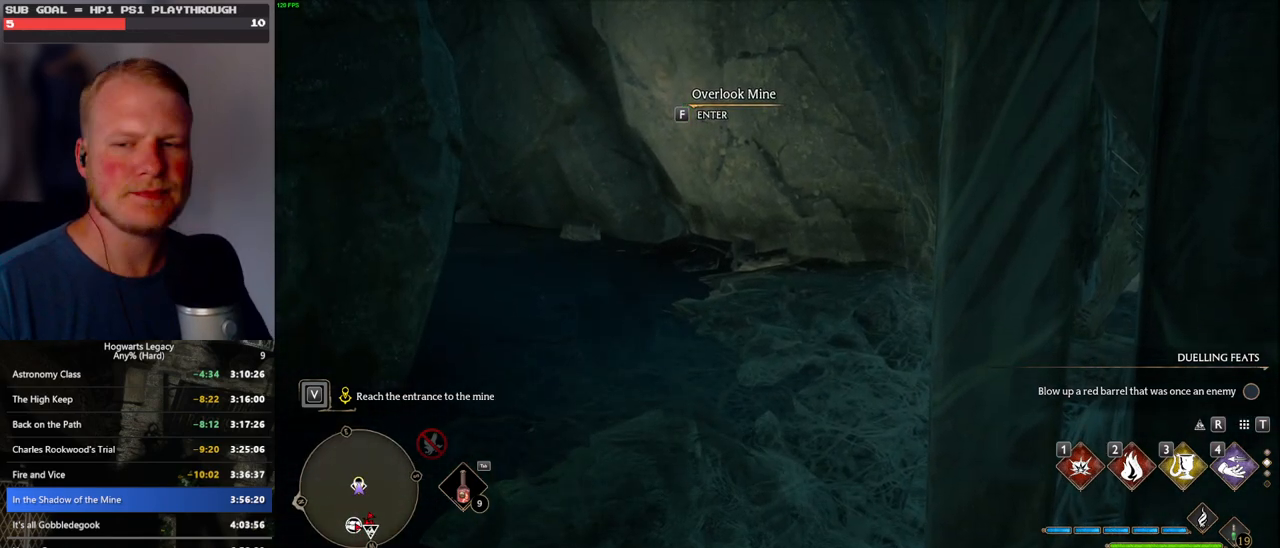
{"keys": ["f"], "mouse": [], "events": []}
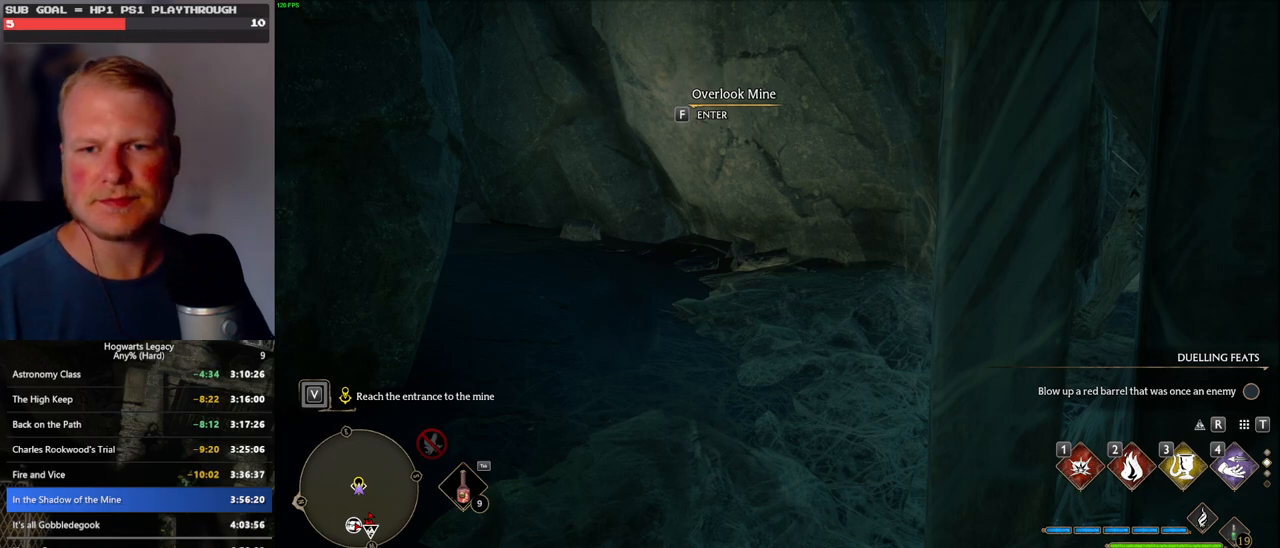
{"keys": ["f"], "mouse": [], "events": []}
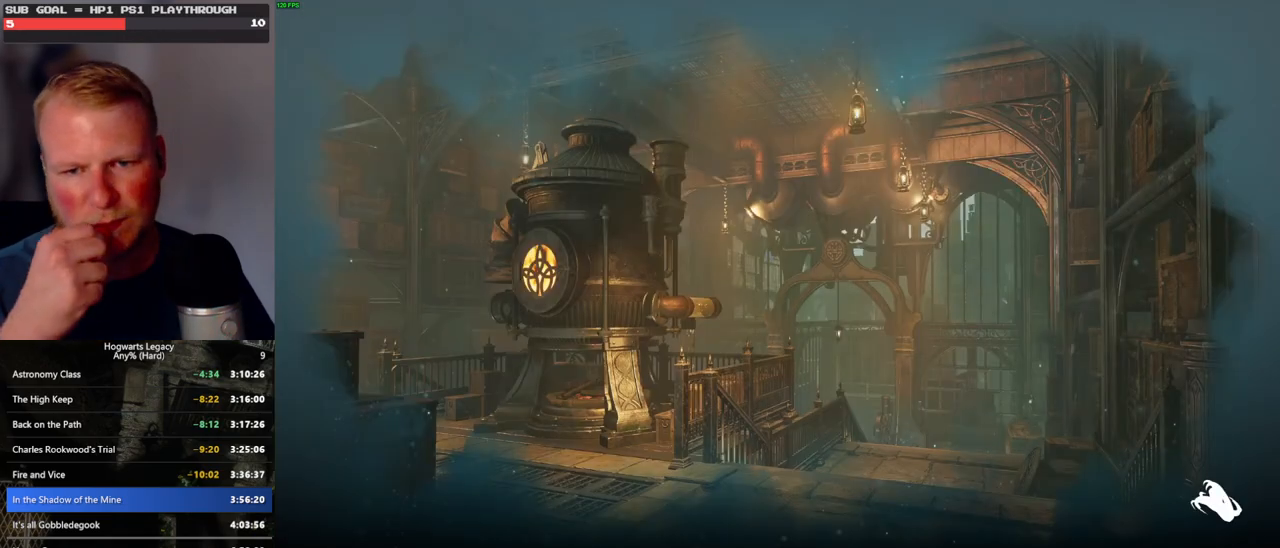
{"keys": [], "mouse": [], "events": [[300, "f", "up"]]}
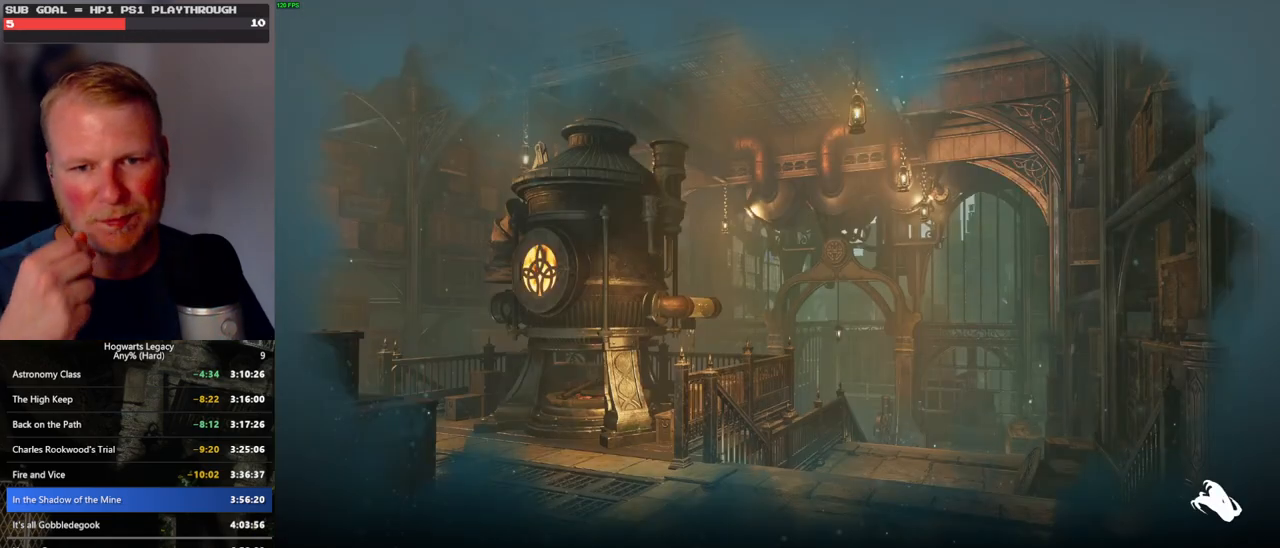
{"keys": [], "mouse": [], "events": []}
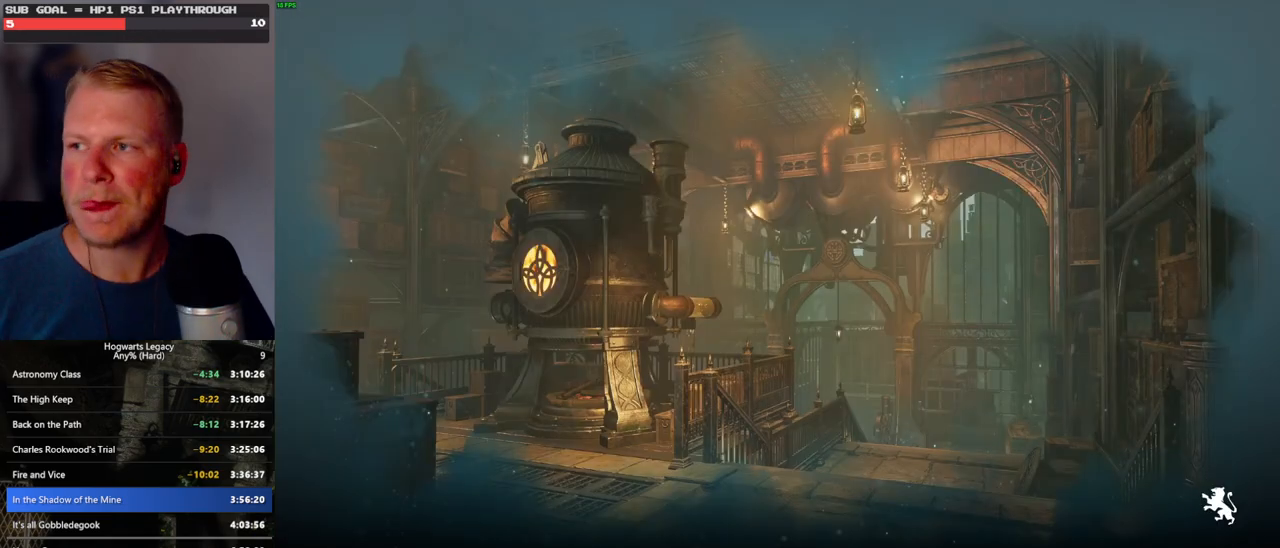
{"keys": [], "mouse": [], "events": []}
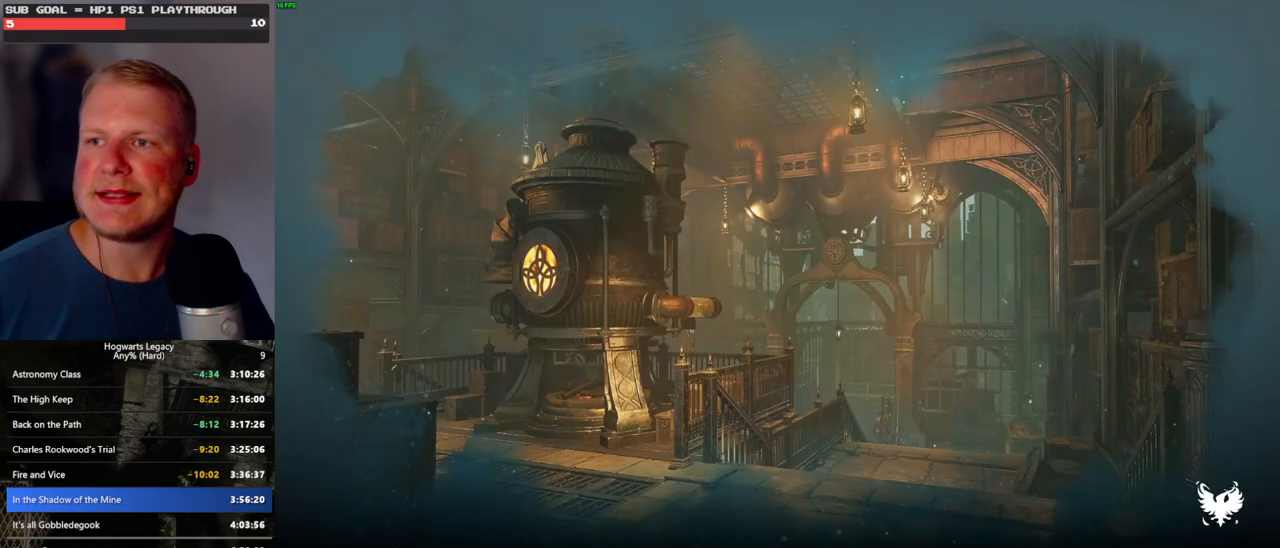
{"keys": [], "mouse": [], "events": []}
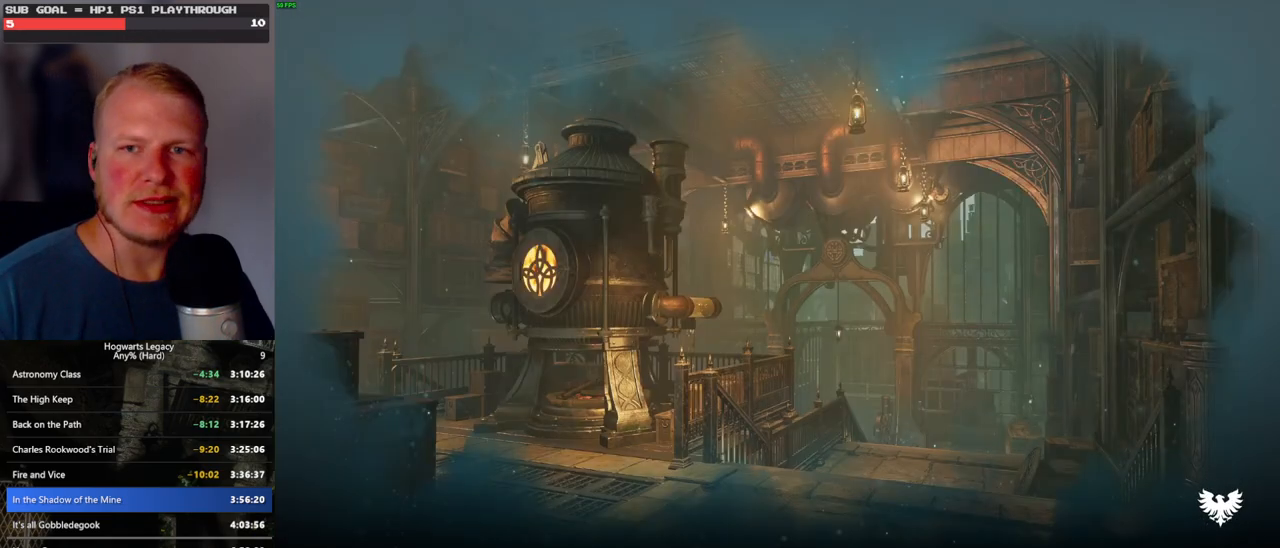
{"keys": [], "mouse": [], "events": []}
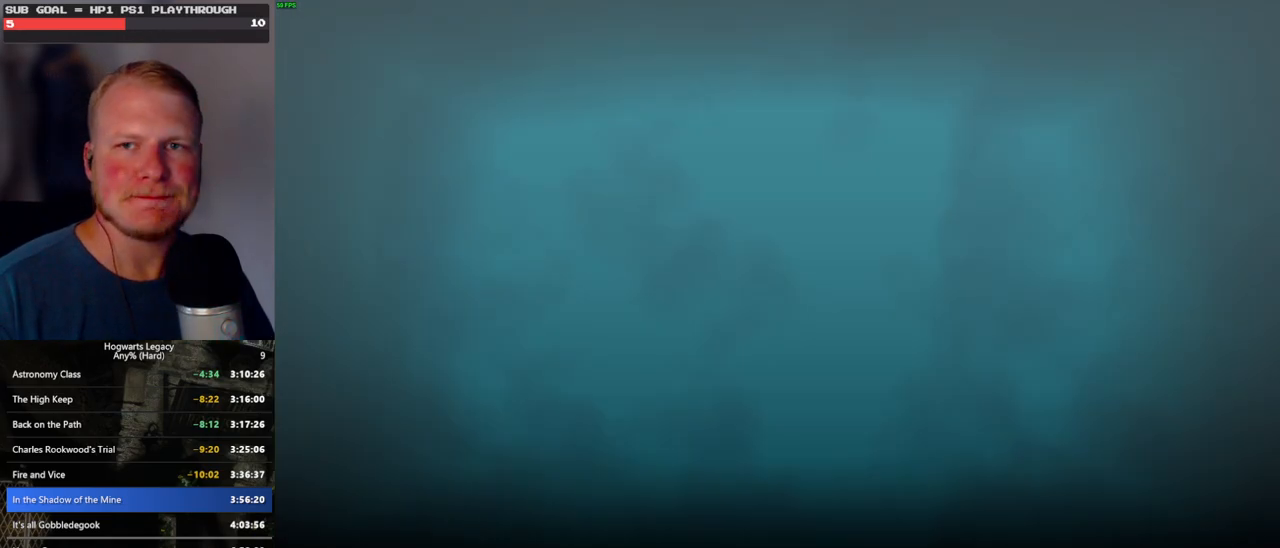
{"keys": [], "mouse": [], "events": []}
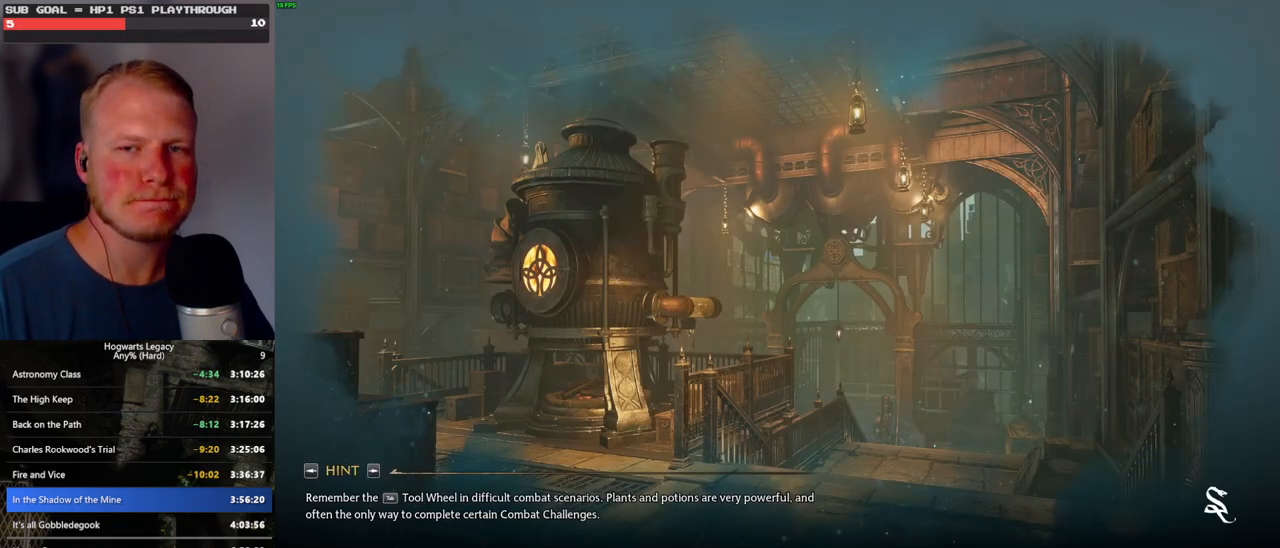
{"keys": [], "mouse": [], "events": []}
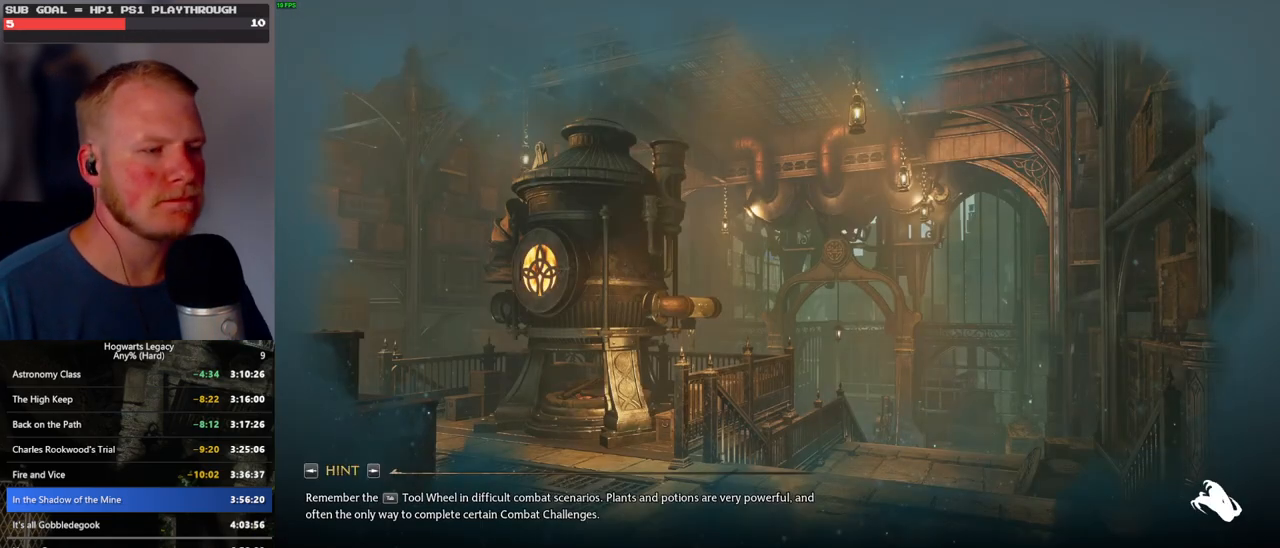
{"keys": [], "mouse": [], "events": []}